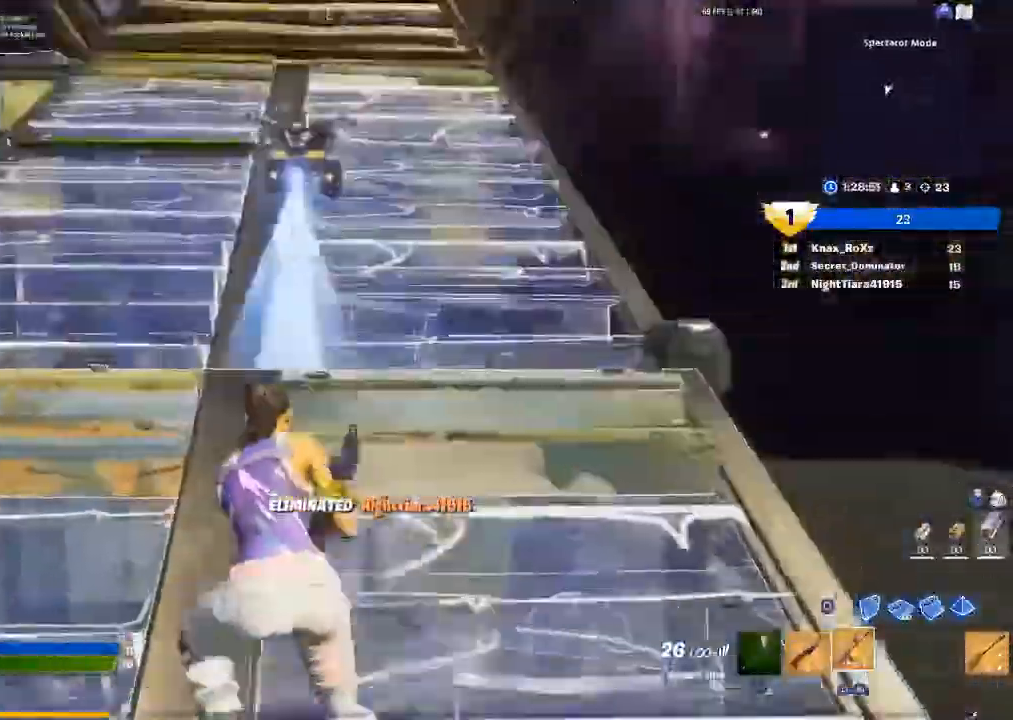
Gameplay with a controller (PlayStation layout); each line is a JSON object with the inputs held at the frame after it. "events" lists button and stick changes between this image and that frame as [ms after this image, input, new state], when the widget could be followed in between.
{"buttons": [], "left_stick": "center", "right_stick": "center", "events": [[33, "right_stick", "center"], [67, "left_stick", "left"], [133, "CIRCLE", "down"], [167, "right_stick", "up-left"], [200, "CIRCLE", "up"], [200, "L3", "down"], [200, "left_stick", "up-left"], [267, "right_stick", "down"], [300, "R2", "down"], [367, "L3", "up"], [400, "R2", "up"], [400, "right_stick", "center"], [500, "CROSS", "up"], [500, "left_stick", "center"]]}
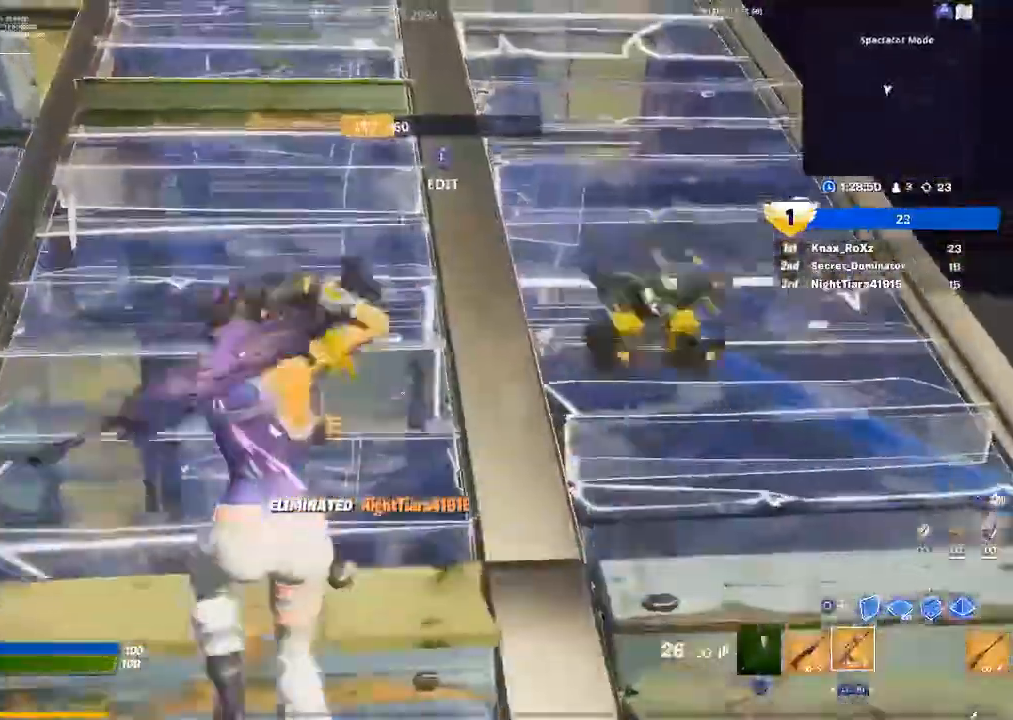
{"buttons": [], "left_stick": "down-left", "right_stick": "center", "events": [[100, "L1", "down"], [100, "right_stick", "down-left"], [200, "L1", "up"], [267, "left_stick", "left"], [267, "right_stick", "center"], [400, "left_stick", "down-left"]]}
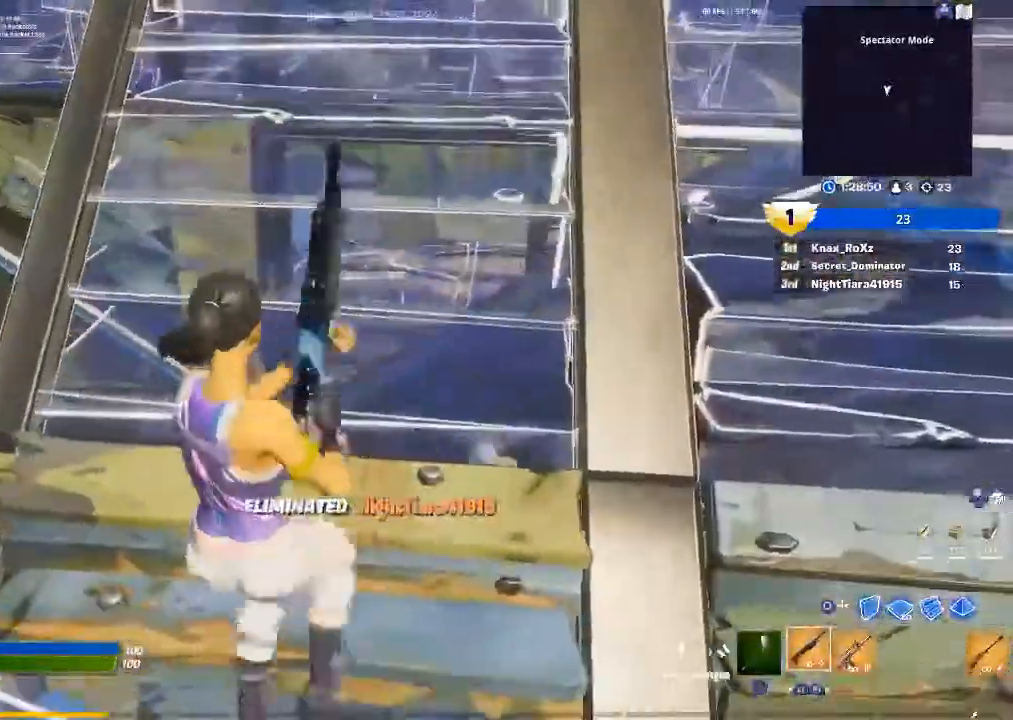
{"buttons": [], "left_stick": "down-right", "right_stick": "center", "events": [[33, "left_stick", "center"], [100, "left_stick", "up-right"], [100, "right_stick", "up-right"], [233, "L3", "down"], [333, "R2", "down"], [333, "right_stick", "down-left"], [400, "L3", "up"], [400, "left_stick", "down-right"], [433, "R2", "up"], [433, "right_stick", "center"]]}
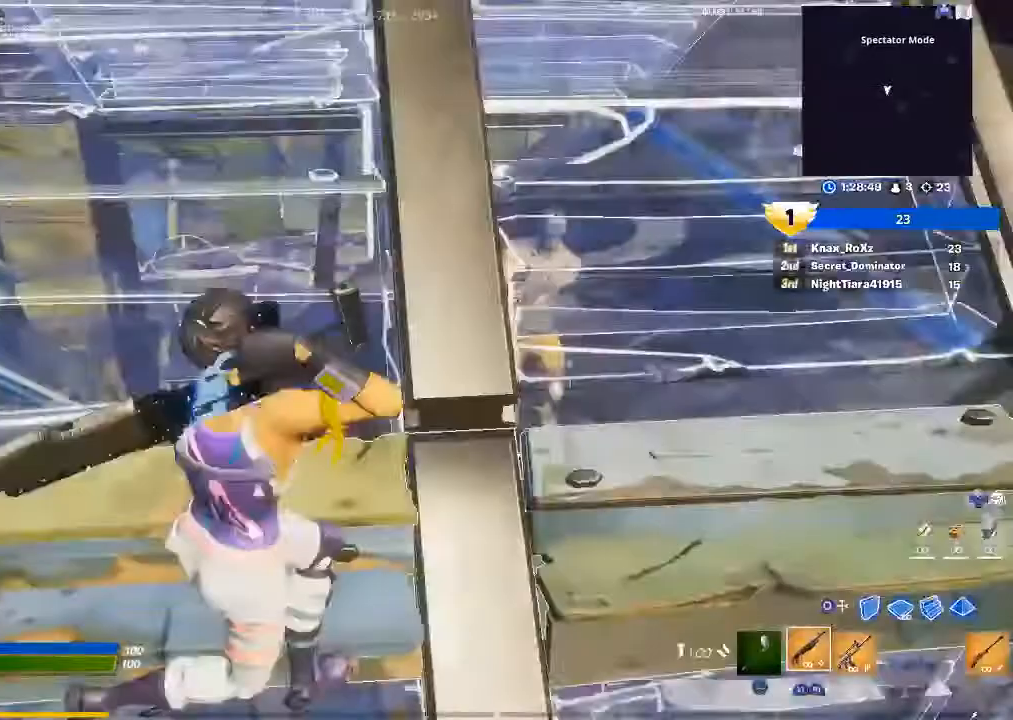
{"buttons": [], "left_stick": "down-right", "right_stick": "center", "events": [[333, "left_stick", "right"], [500, "left_stick", "down-right"]]}
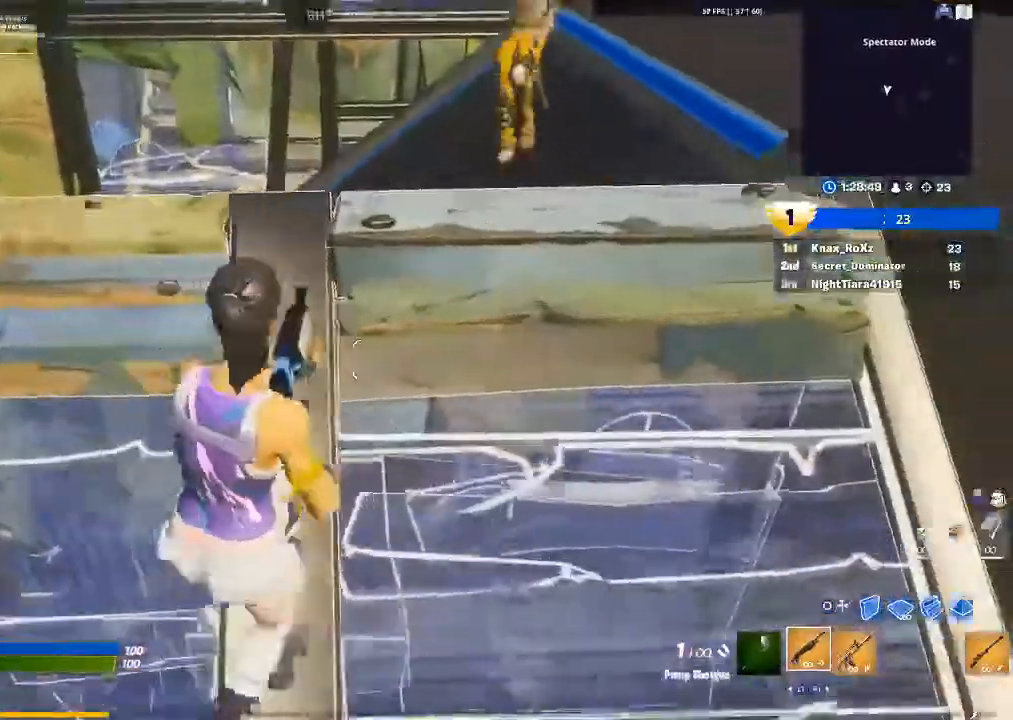
{"buttons": [], "left_stick": "up-right", "right_stick": "up", "events": [[67, "R3", "down"], [167, "R3", "up"], [167, "left_stick", "right"], [200, "right_stick", "up"], [267, "R3", "down"], [333, "left_stick", "up-right"], [367, "R3", "up"]]}
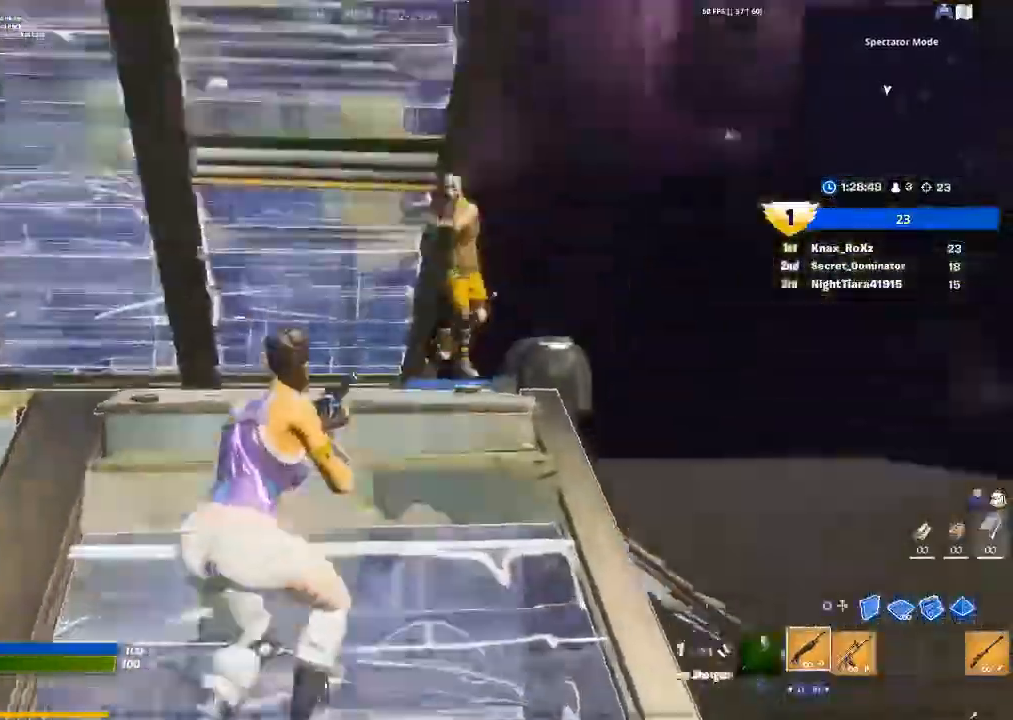
{"buttons": ["R2"], "left_stick": "down", "right_stick": "down-left"}
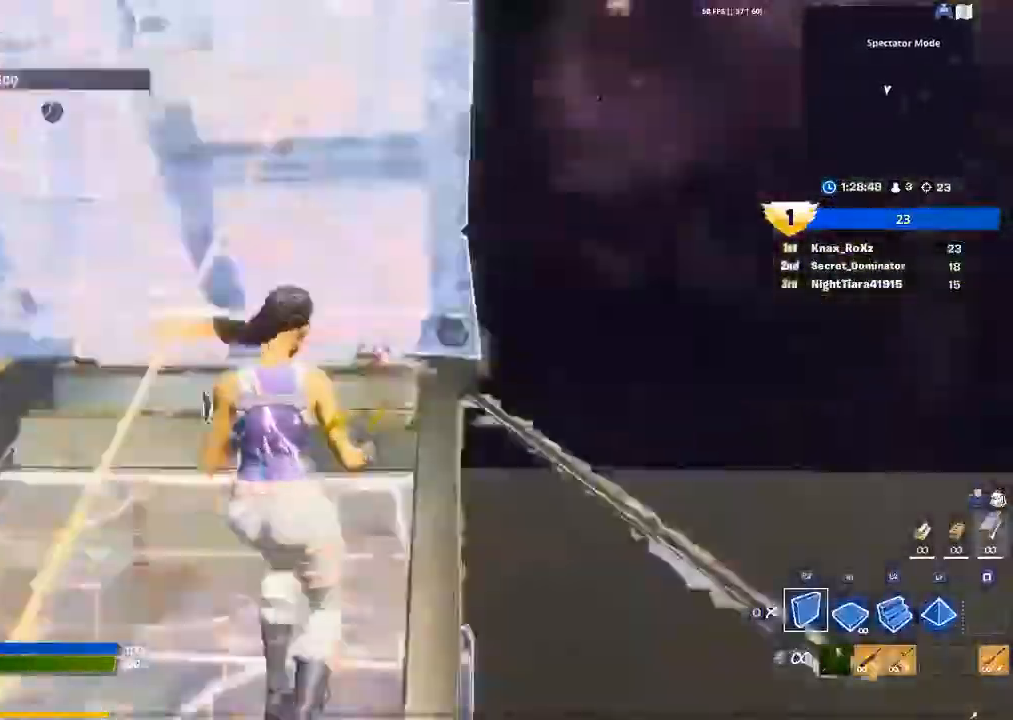
{"buttons": ["R2"], "left_stick": "down-left", "right_stick": "up", "events": [[67, "right_stick", "up-right"], [133, "right_stick", "down-right"], [200, "left_stick", "down-left"], [233, "right_stick", "down"], [367, "right_stick", "up"]]}
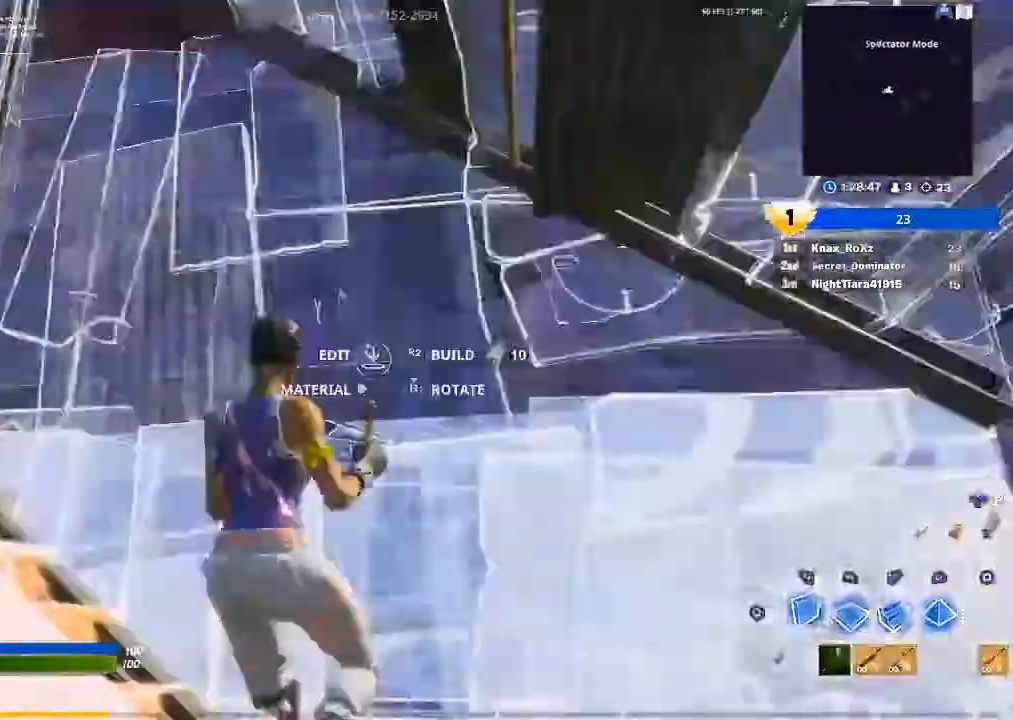
{"buttons": ["R2"], "left_stick": "down-left", "right_stick": "center", "events": [[33, "right_stick", "center"], [300, "right_stick", "down-right"], [500, "right_stick", "center"]]}
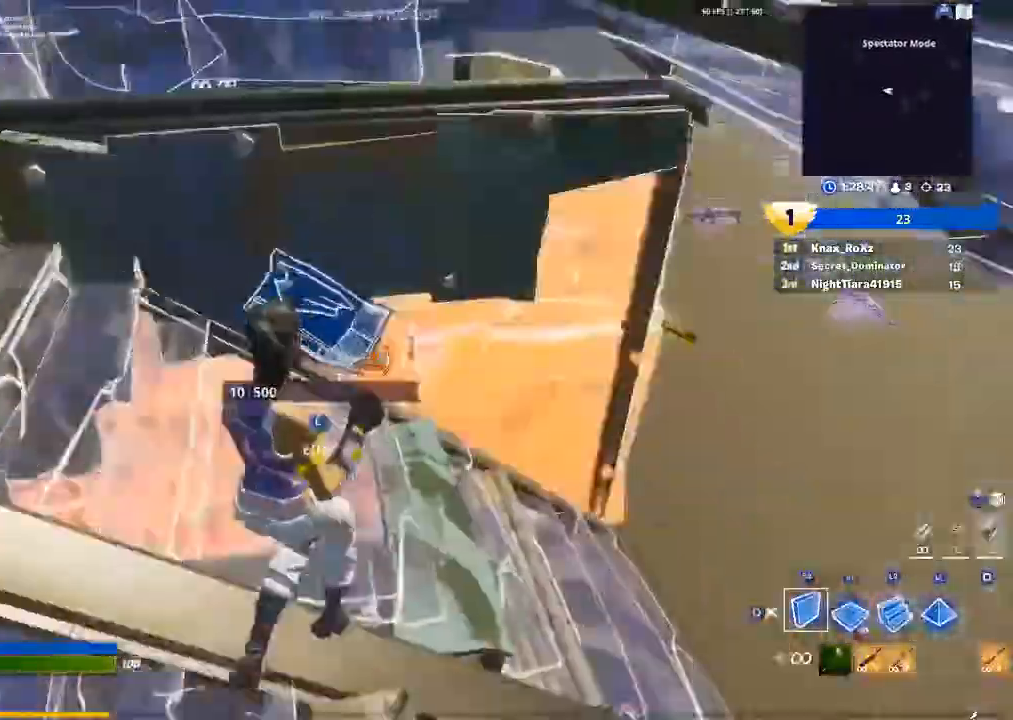
{"buttons": ["R2"], "left_stick": "center", "right_stick": "right", "events": [[67, "left_stick", "center"], [100, "right_stick", "right"], [267, "right_stick", "center"], [467, "right_stick", "right"]]}
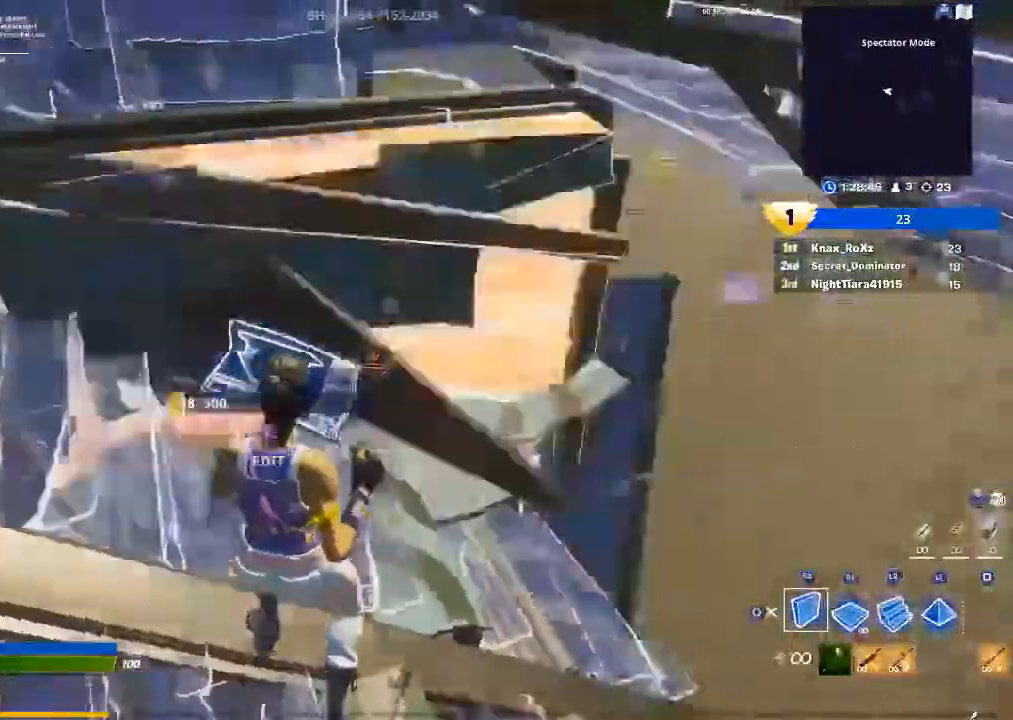
{"buttons": ["R2"], "left_stick": "center", "right_stick": "center", "events": [[167, "right_stick", "center"]]}
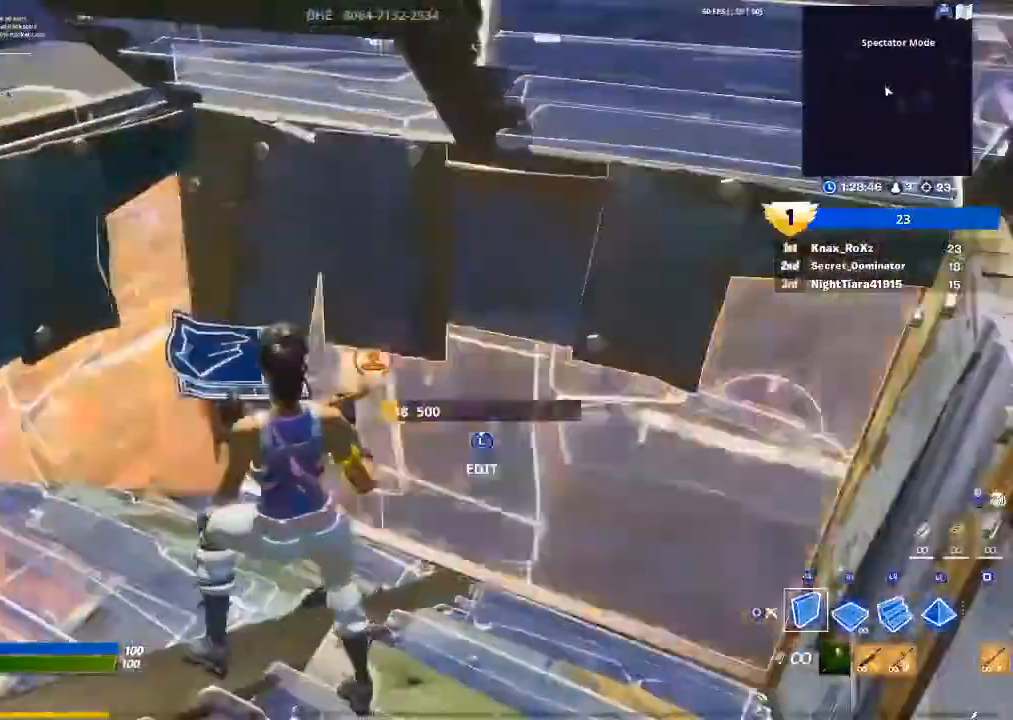
{"buttons": ["R2"], "left_stick": "center", "right_stick": "center", "events": [[300, "right_stick", "up-right"], [400, "right_stick", "center"]]}
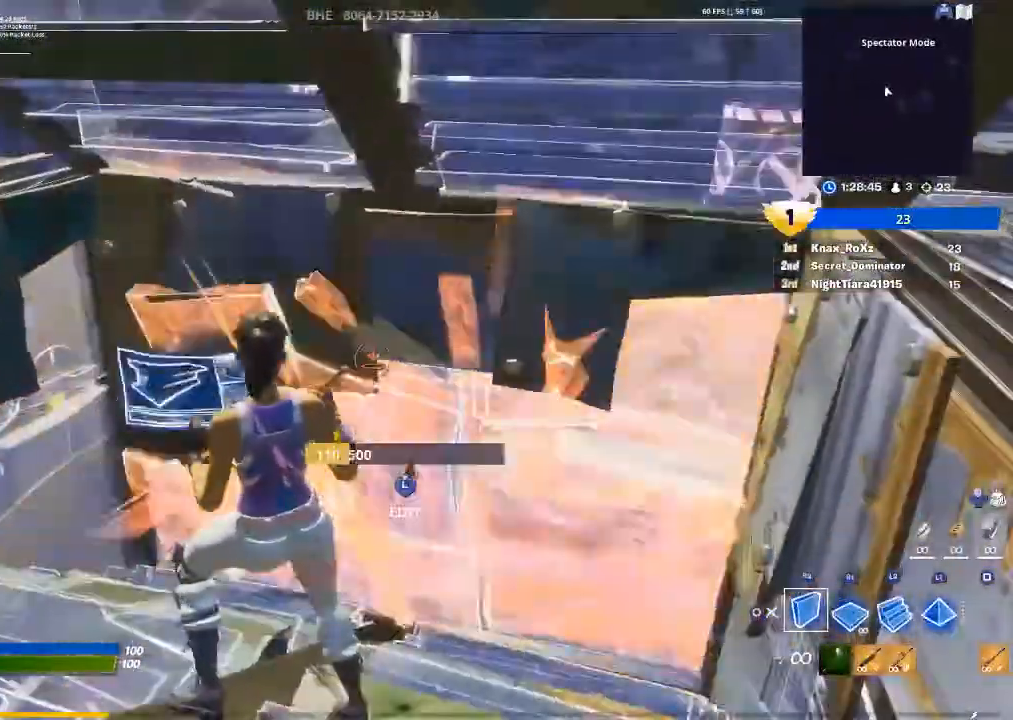
{"buttons": ["CIRCLE"], "left_stick": "right", "right_stick": "center", "events": [[300, "left_stick", "right"], [433, "CIRCLE", "down"], [433, "R2", "up"]]}
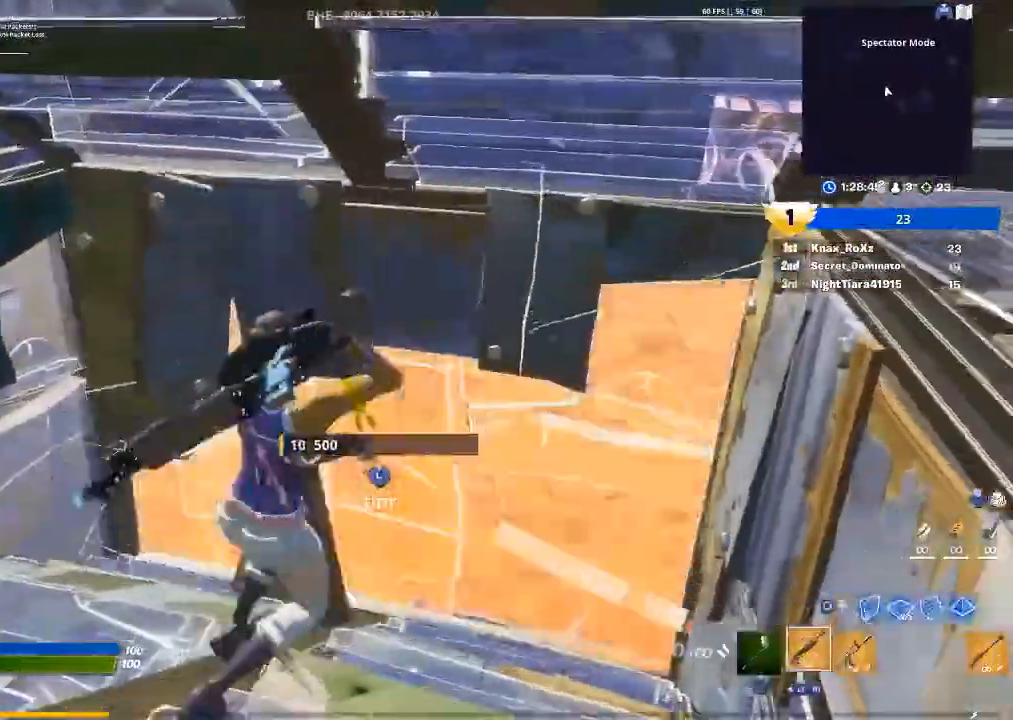
{"buttons": [], "left_stick": "up", "right_stick": "center", "events": [[133, "CIRCLE", "up"], [200, "L3", "down"], [200, "R2", "down"], [200, "left_stick", "up"], [200, "right_stick", "down-right"], [300, "L3", "up"], [300, "R2", "up"], [300, "right_stick", "down-left"], [367, "right_stick", "center"]]}
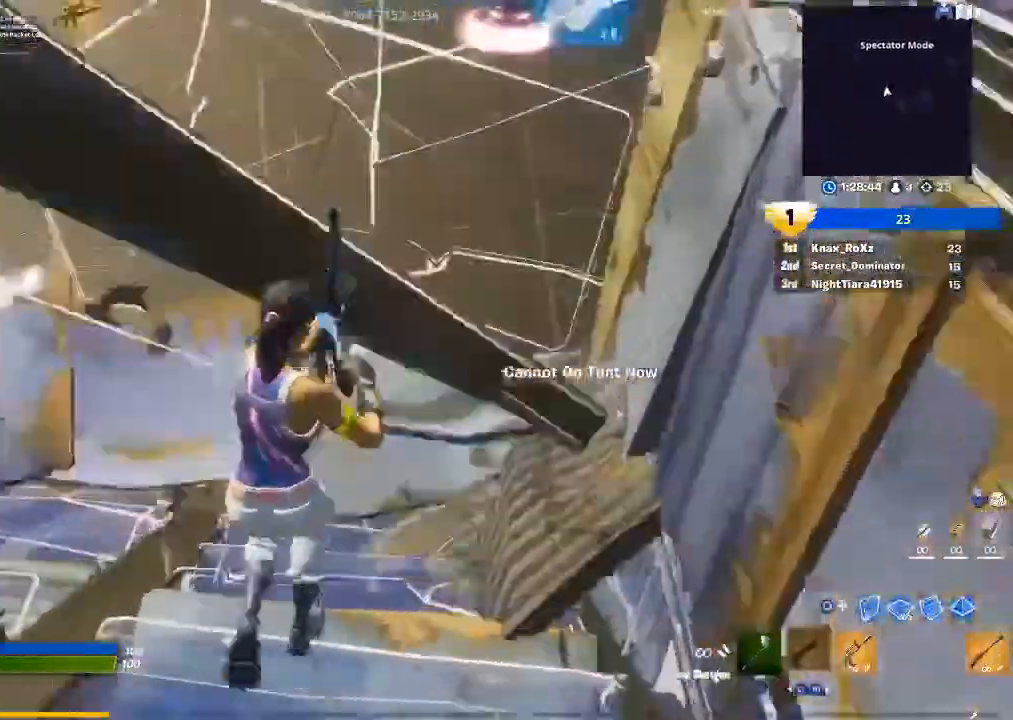
{"buttons": [], "left_stick": "left", "right_stick": "center", "events": [[33, "left_stick", "up-left"], [167, "right_stick", "left"], [233, "left_stick", "left"], [367, "R2", "down"], [433, "right_stick", "center"], [500, "R2", "up"]]}
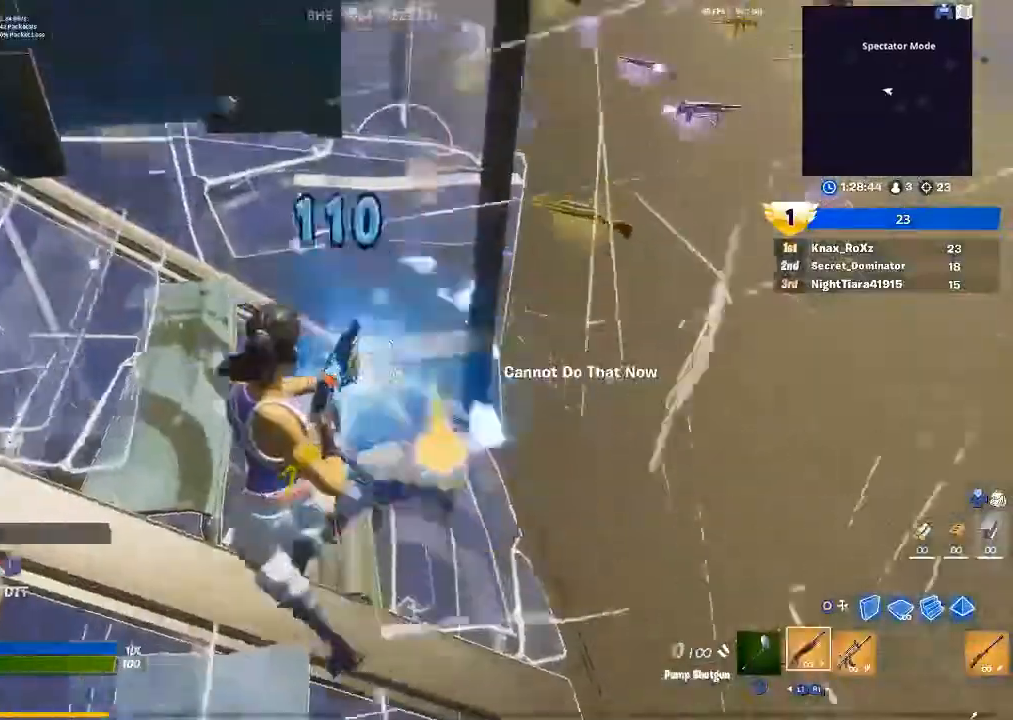
{"buttons": ["R2"], "left_stick": "left", "right_stick": "right", "events": [[100, "R1", "down"], [167, "R1", "up"], [200, "right_stick", "right"], [467, "R2", "down"]]}
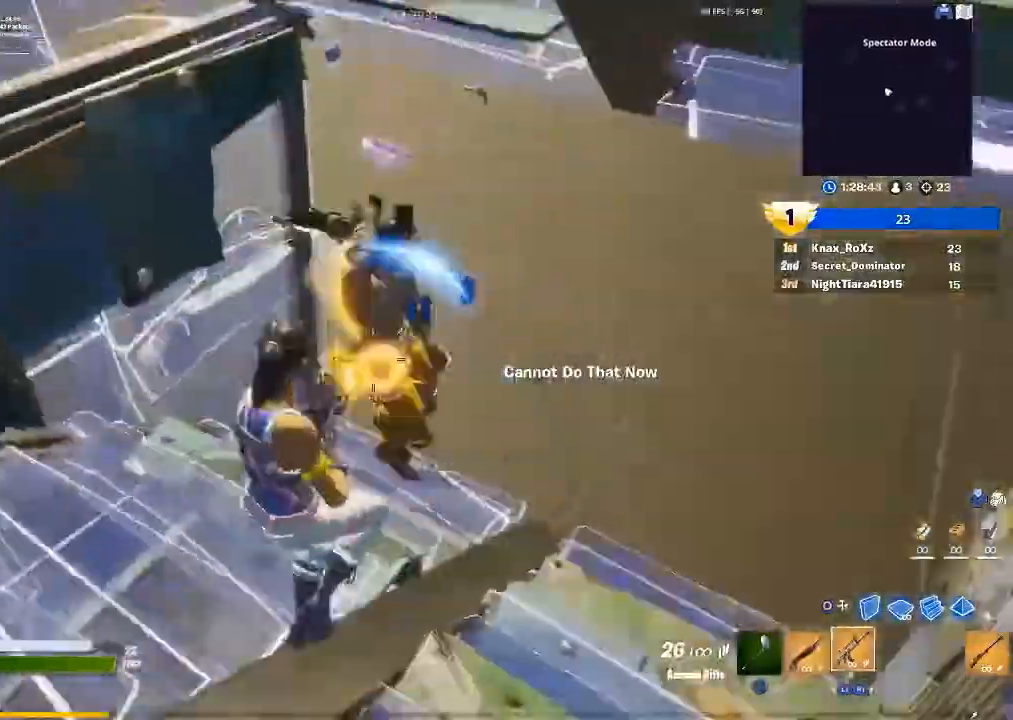
{"buttons": ["R2"], "left_stick": "up-left", "right_stick": "down-right", "events": [[133, "left_stick", "up-left"], [400, "right_stick", "down-right"]]}
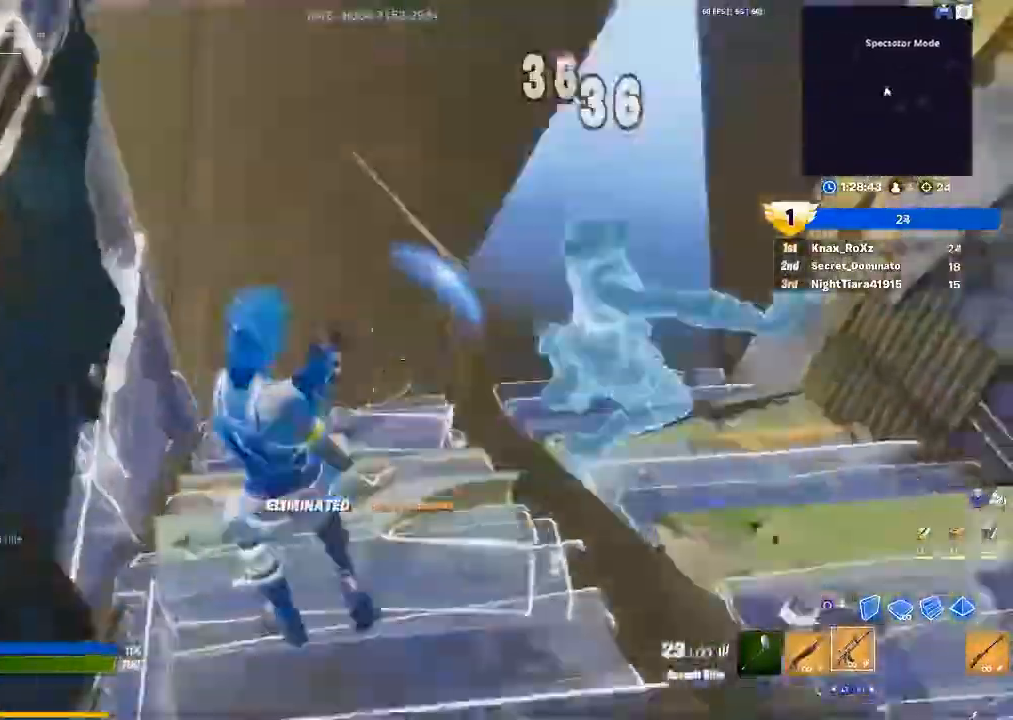
{"buttons": ["L2"], "left_stick": "up", "right_stick": "up", "events": [[33, "right_stick", "right"], [67, "R2", "up"], [67, "left_stick", "up"], [233, "CIRCLE", "down"], [267, "CIRCLE", "up"], [367, "right_stick", "up"], [467, "L2", "down"]]}
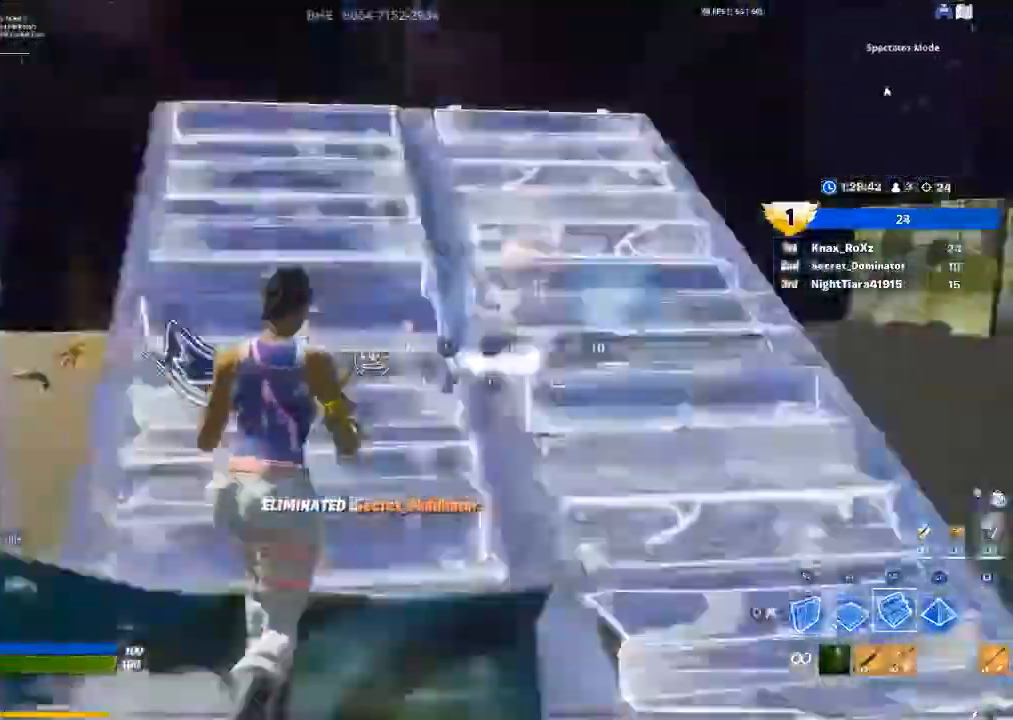
{"buttons": ["R2"], "left_stick": "left", "right_stick": "up-right", "events": [[33, "right_stick", "center"], [100, "L2", "up"], [300, "right_stick", "right"], [433, "right_stick", "up-right"], [467, "R2", "down"], [500, "left_stick", "left"]]}
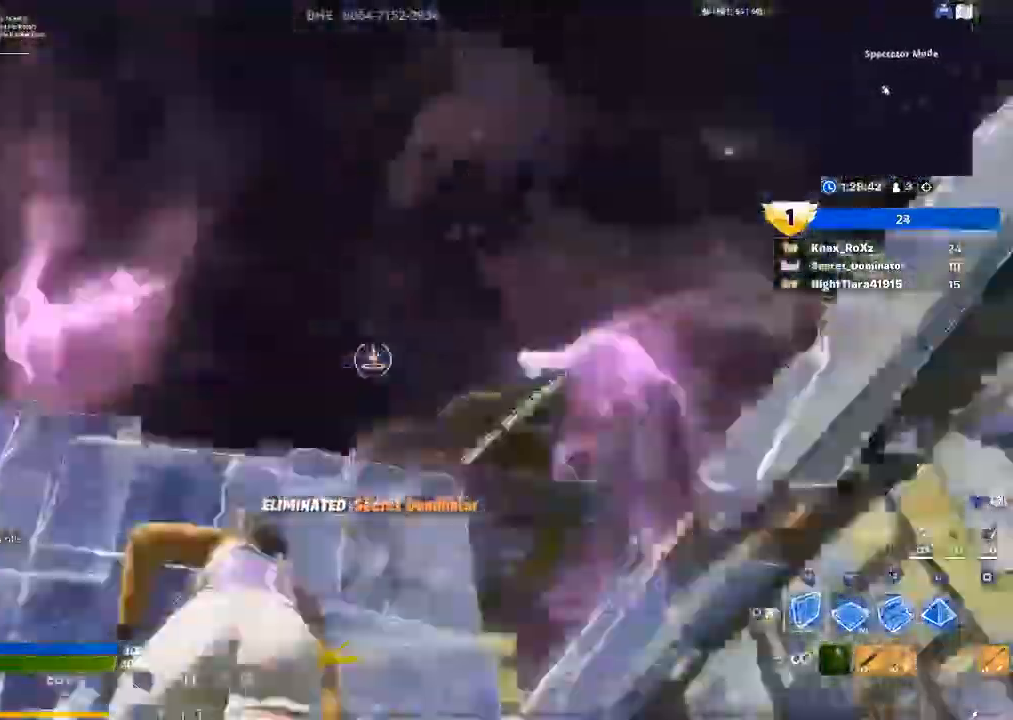
{"buttons": ["CROSS"], "left_stick": "down", "right_stick": "up", "events": [[33, "left_stick", "down-left"], [67, "right_stick", "down-right"], [200, "right_stick", "right"], [267, "R2", "up"], [300, "CROSS", "down"], [333, "left_stick", "down-right"], [433, "right_stick", "up-left"], [467, "left_stick", "down"], [500, "right_stick", "up"]]}
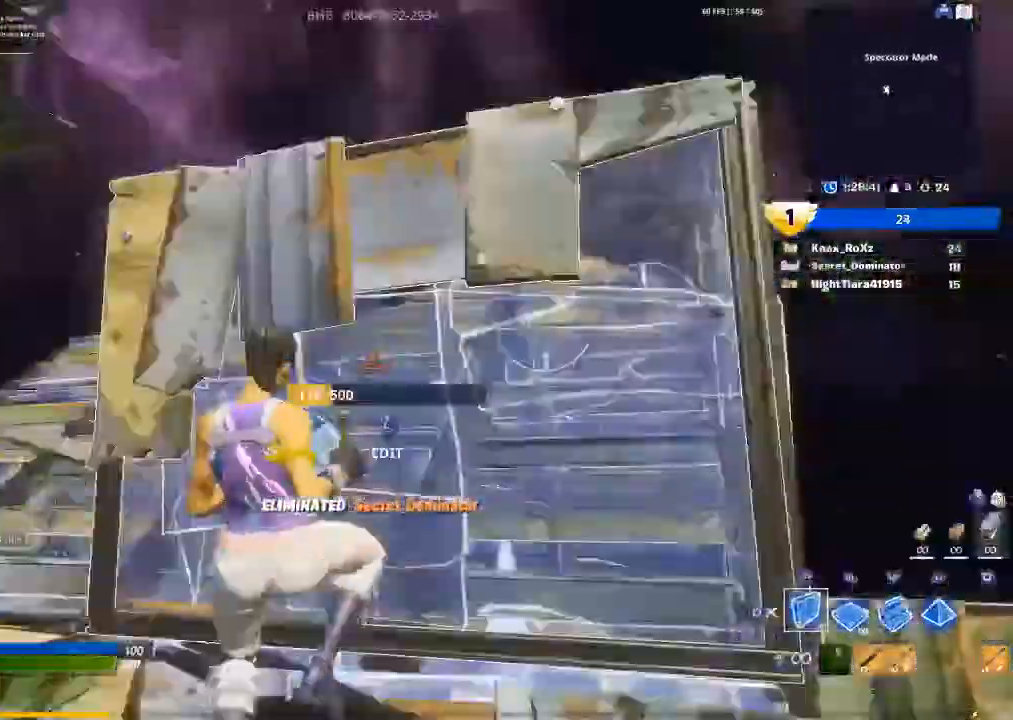
{"buttons": ["L2", "R1"], "left_stick": "up-right", "right_stick": "up-right", "events": [[33, "CROSS", "up"], [33, "right_stick", "up-right"], [67, "R1", "down"], [100, "right_stick", "down-right"], [267, "left_stick", "up-right"], [400, "right_stick", "up-right"], [433, "L2", "down"]]}
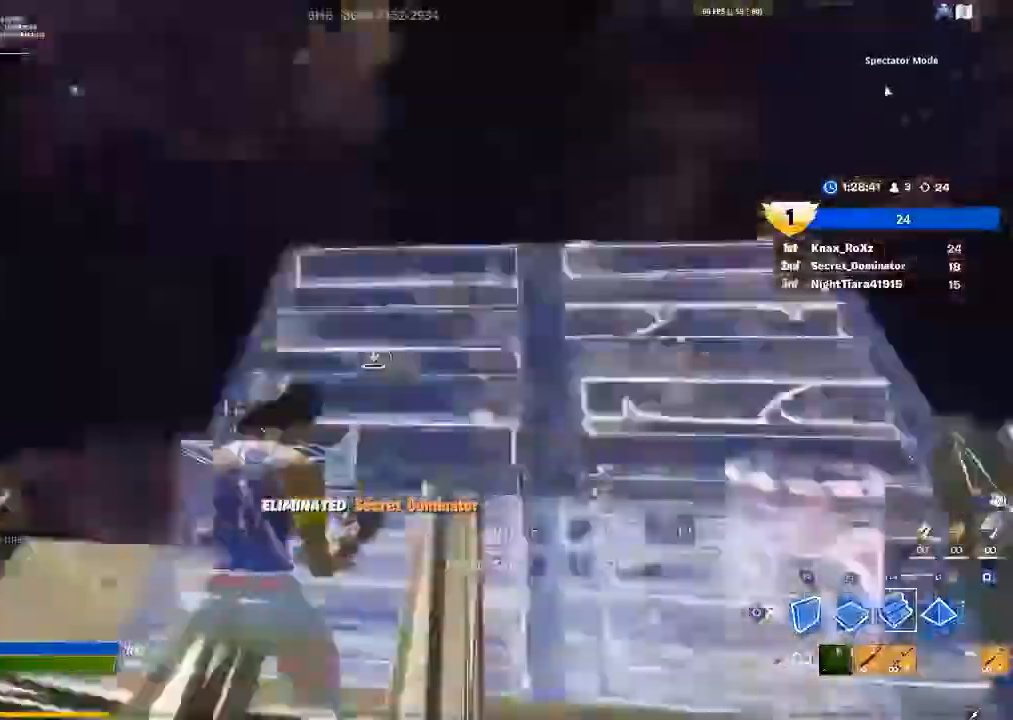
{"buttons": [], "left_stick": "up", "right_stick": "up-right", "events": [[33, "R1", "up"], [67, "right_stick", "center"], [300, "L2", "up"], [400, "right_stick", "down-right"], [433, "left_stick", "up"], [500, "right_stick", "up-right"]]}
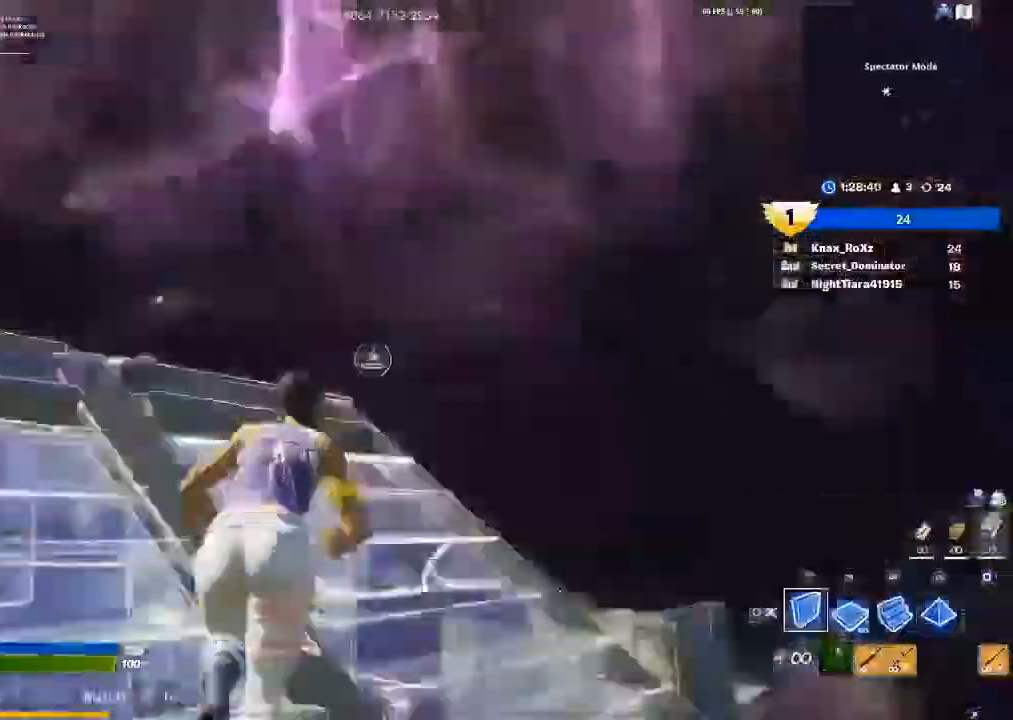
{"buttons": [], "left_stick": "down-left", "right_stick": "left", "events": [[33, "R2", "down"], [67, "left_stick", "left"], [133, "right_stick", "down-right"], [300, "R2", "up"], [300, "right_stick", "center"], [333, "left_stick", "down-left"], [367, "CROSS", "down"], [467, "CROSS", "up"], [500, "right_stick", "left"]]}
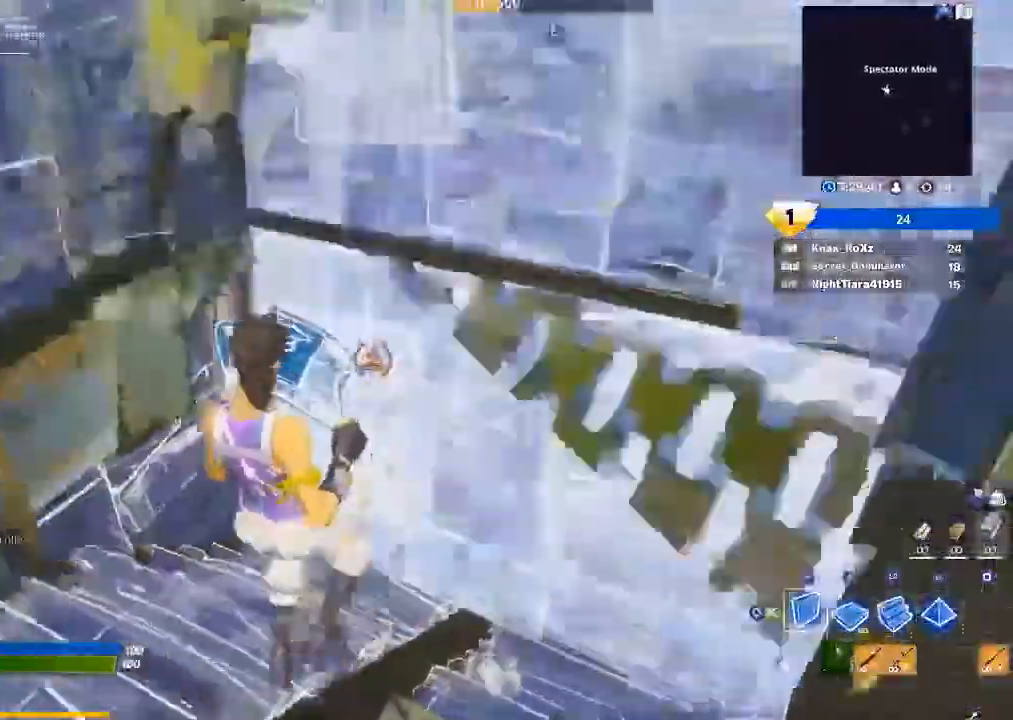
{"buttons": ["R1"], "left_stick": "up-left", "right_stick": "up", "events": [[33, "left_stick", "down"], [100, "right_stick", "up"], [133, "R1", "down"], [200, "right_stick", "down"], [367, "right_stick", "down-left"], [500, "left_stick", "up-left"], [500, "right_stick", "up"]]}
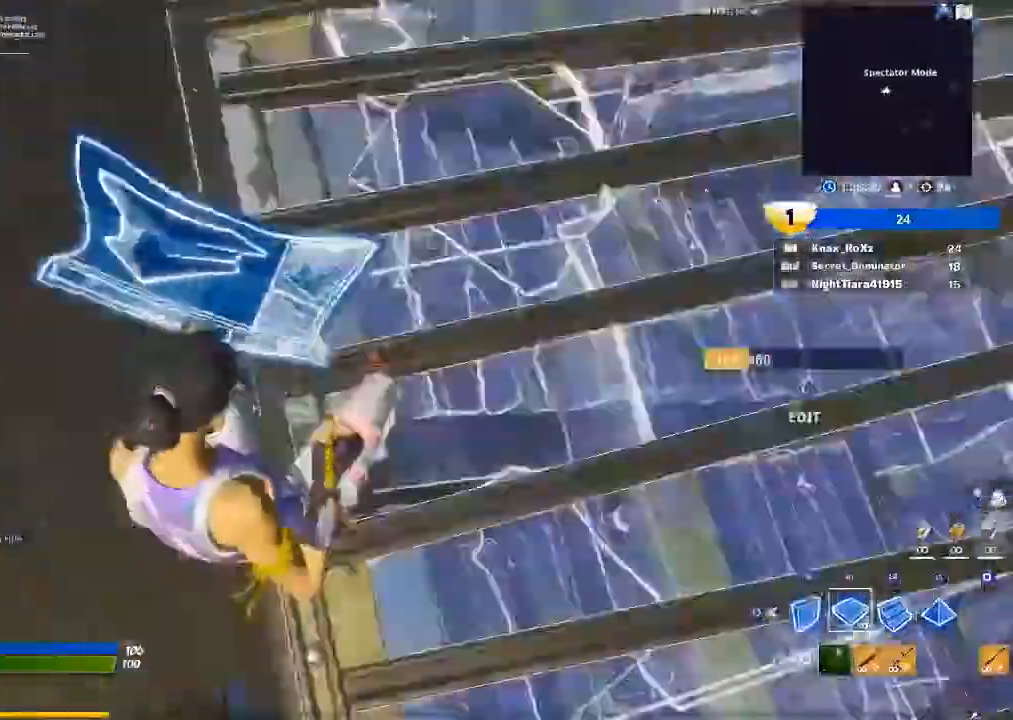
{"buttons": ["R2"], "left_stick": "up-left", "right_stick": "up", "events": [[33, "left_stick", "up"], [100, "left_stick", "up-left"], [100, "right_stick", "center"], [233, "right_stick", "left"], [367, "right_stick", "up"], [400, "R1", "up"], [500, "R2", "down"]]}
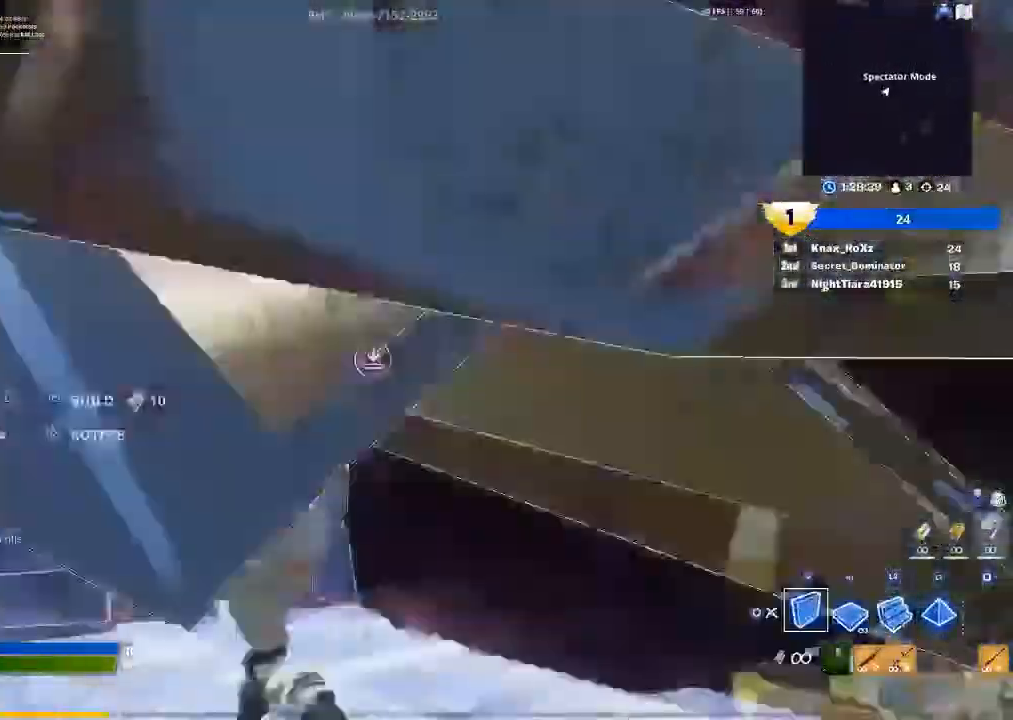
{"buttons": ["R2"], "left_stick": "center", "right_stick": "right", "events": [[133, "L1", "down"], [133, "R2", "up"], [133, "right_stick", "right"], [233, "L1", "up"], [267, "R2", "down"], [467, "left_stick", "center"]]}
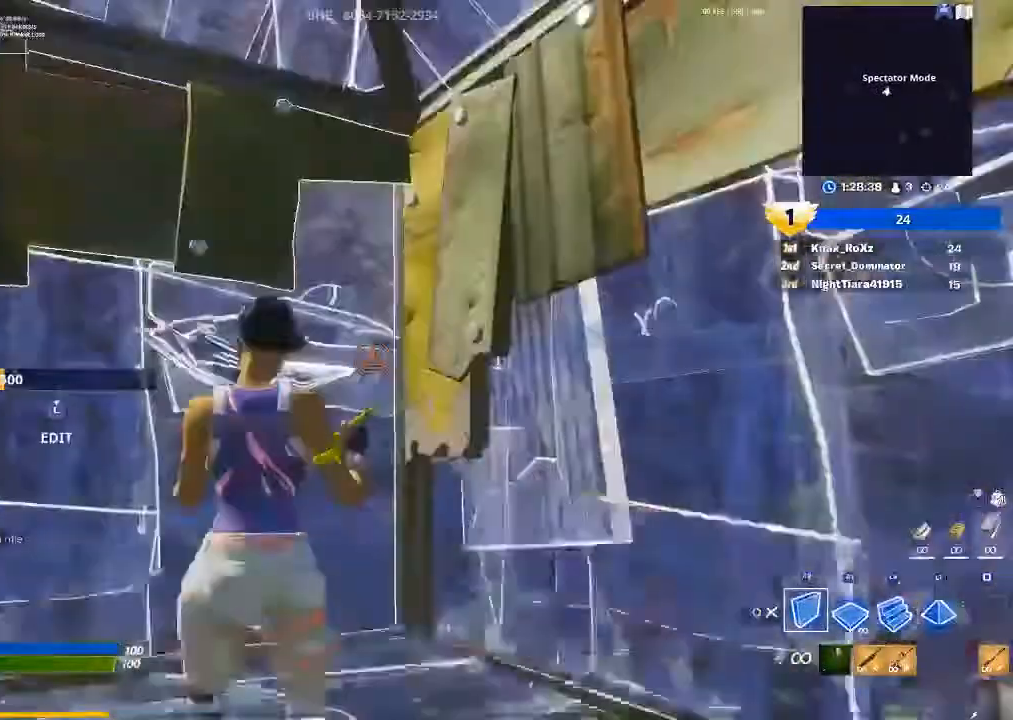
{"buttons": [], "left_stick": "center", "right_stick": "center", "events": [[100, "CIRCLE", "down"], [100, "R2", "up"], [200, "CIRCLE", "up"], [267, "right_stick", "center"]]}
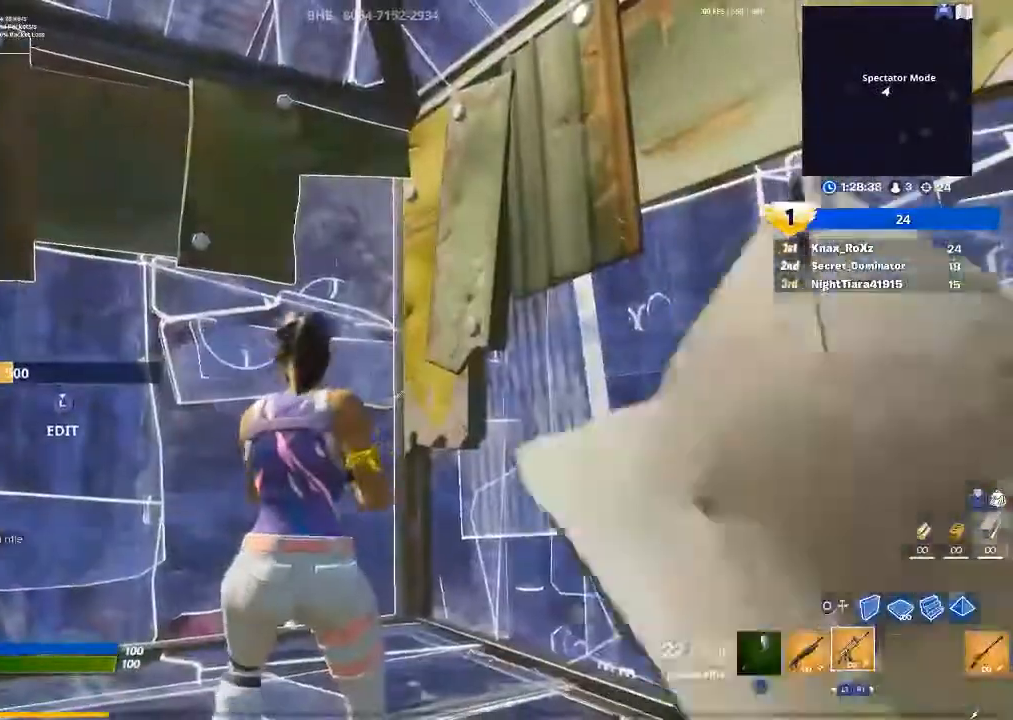
{"buttons": [], "left_stick": "center", "right_stick": "center", "events": [[33, "SQUARE", "down"], [133, "SQUARE", "up"], [267, "right_stick", "left"], [467, "right_stick", "center"]]}
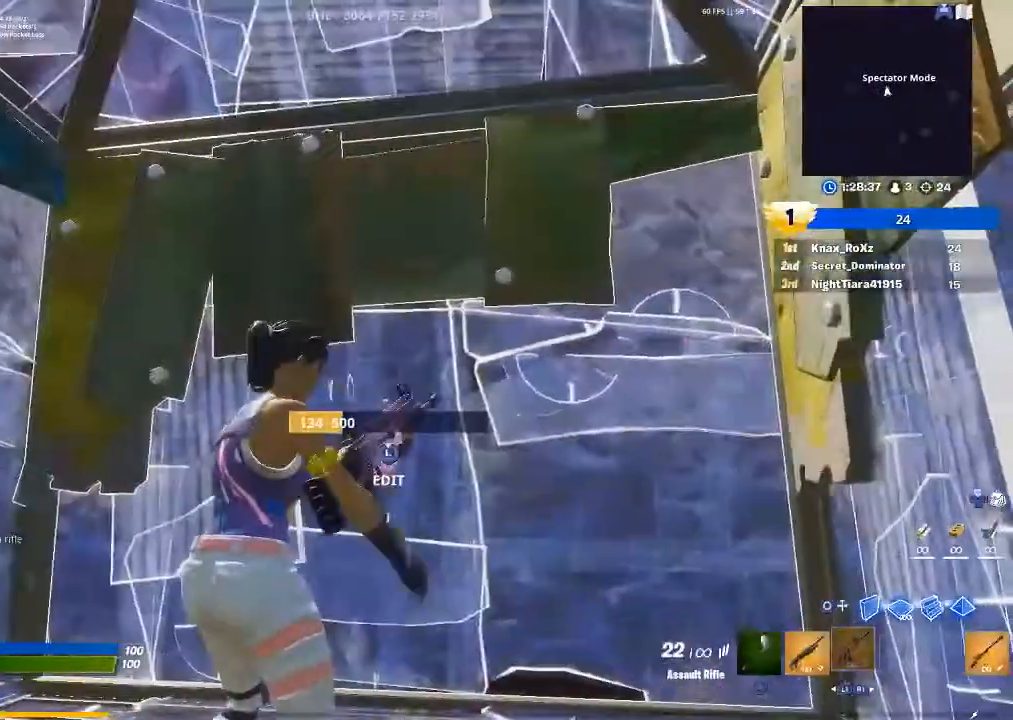
{"buttons": [], "left_stick": "center", "right_stick": "left", "events": [[333, "right_stick", "left"]]}
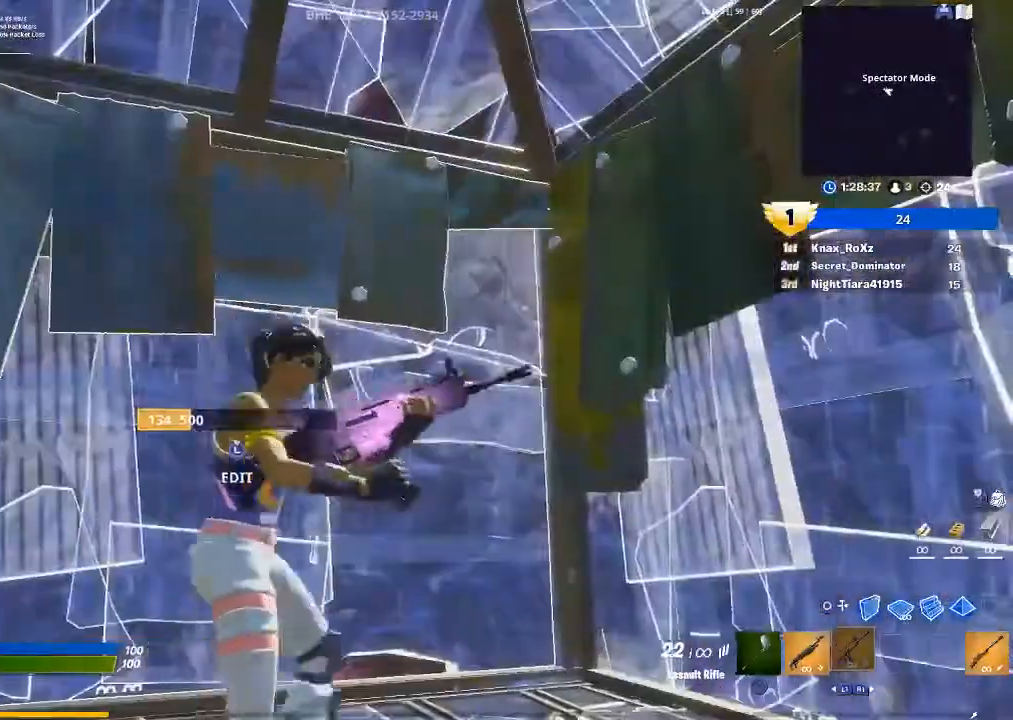
{"buttons": [], "left_stick": "center", "right_stick": "center", "events": [[33, "right_stick", "center"], [267, "right_stick", "up-left"], [400, "right_stick", "center"]]}
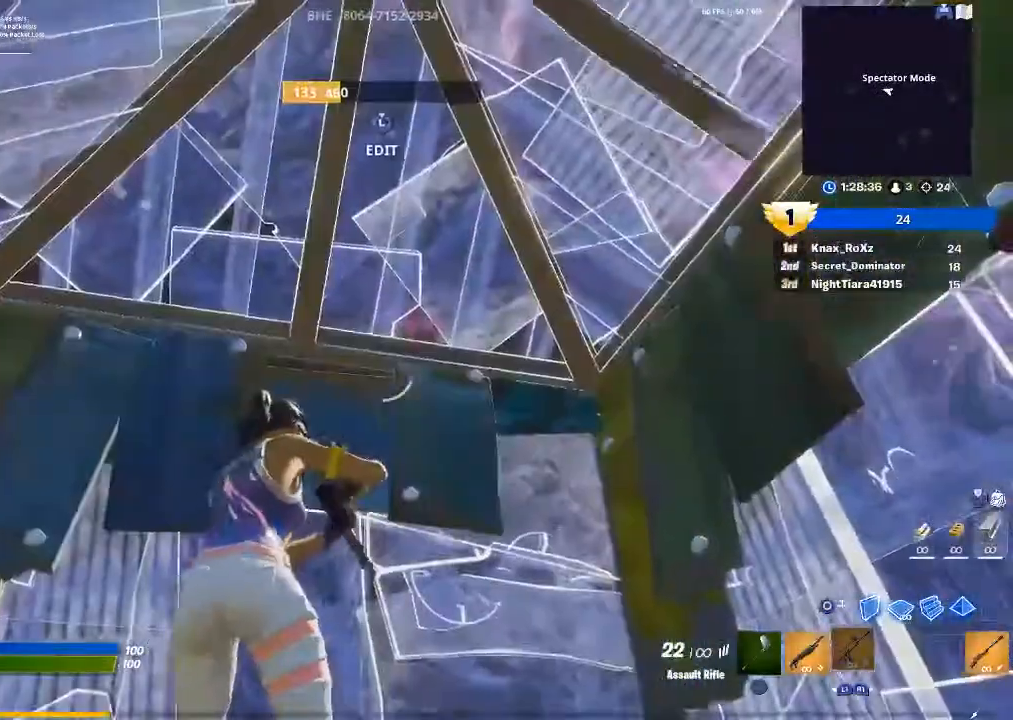
{"buttons": ["L1"], "left_stick": "center", "right_stick": "center", "events": [[100, "right_stick", "left"], [267, "right_stick", "center"], [500, "L1", "down"]]}
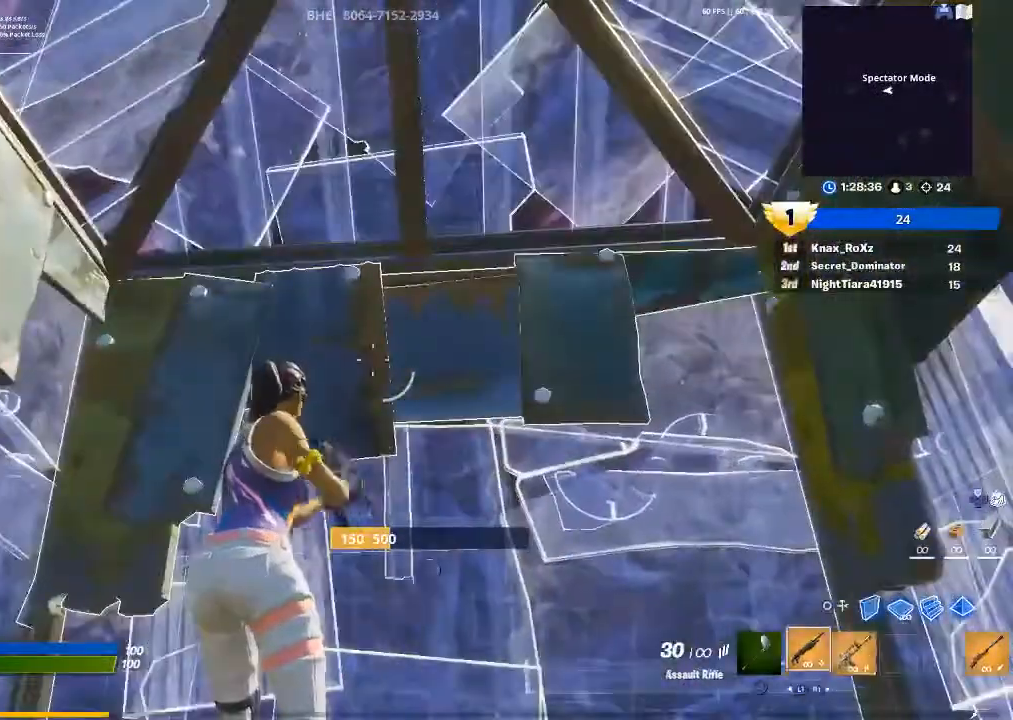
{"buttons": [], "left_stick": "center", "right_stick": "center", "events": [[133, "right_stick", "left"], [167, "L1", "up"], [300, "right_stick", "center"]]}